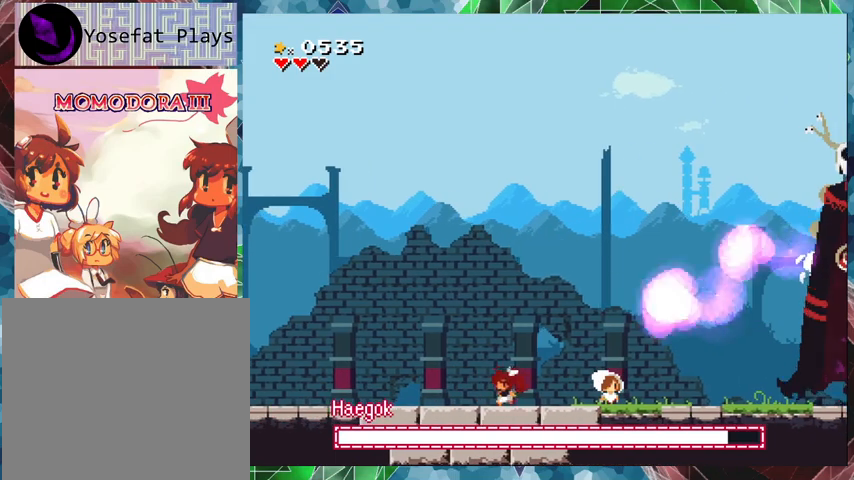
Gameplay with a controller (Nintendo layout); each line is a JSON object with the inputs held at the frame after it. "events" lists button and stick changes between this image and that frame as [ms after this image, input, new state], when the widget could be followed in between. Not read: L3 R3 left_stick right_stick.
{"buttons": [], "events": [[67, "B", "down"], [367, "B", "up"], [500, "DPAD_LEFT", "up"]]}
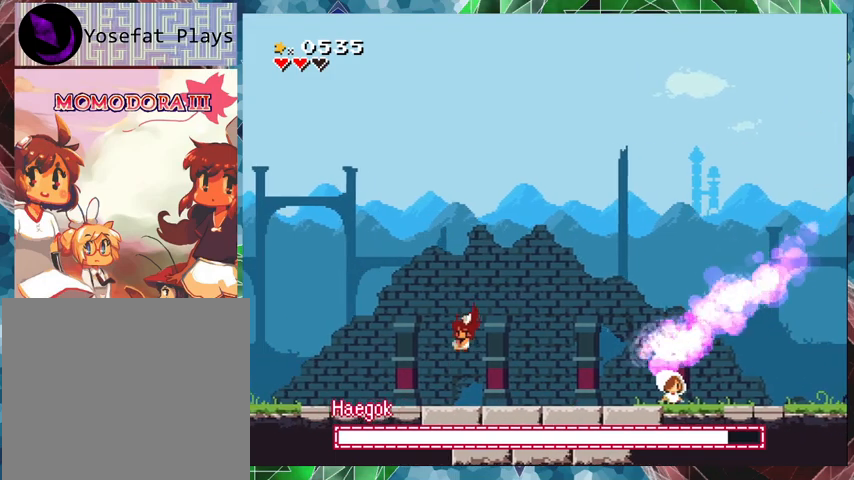
{"buttons": ["Y"], "events": [[100, "DPAD_RIGHT", "down"], [100, "Y", "down"], [200, "DPAD_RIGHT", "up"]]}
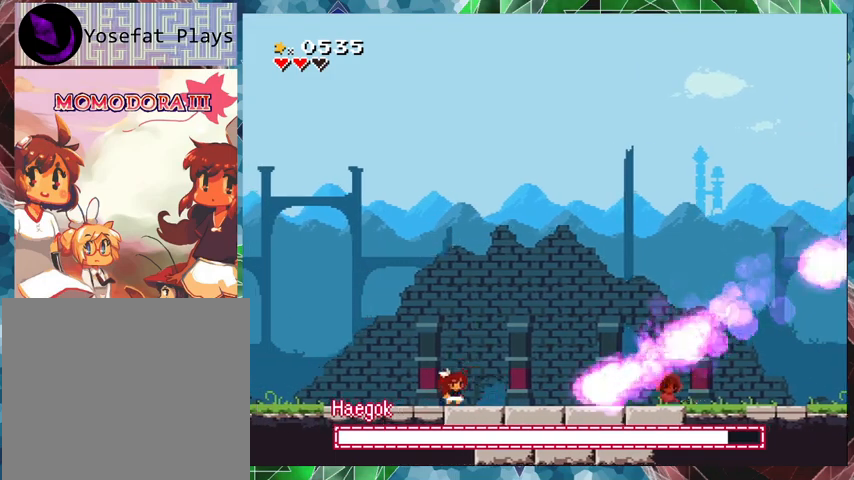
{"buttons": ["Y"], "events": [[133, "B", "down"], [433, "B", "up"], [433, "Y", "up"], [500, "Y", "down"]]}
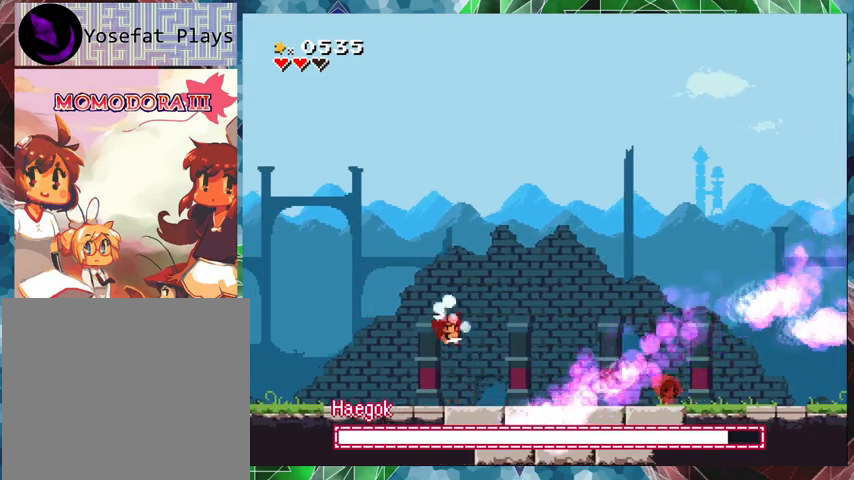
{"buttons": ["Y", "DPAD_LEFT"], "events": [[333, "DPAD_LEFT", "down"]]}
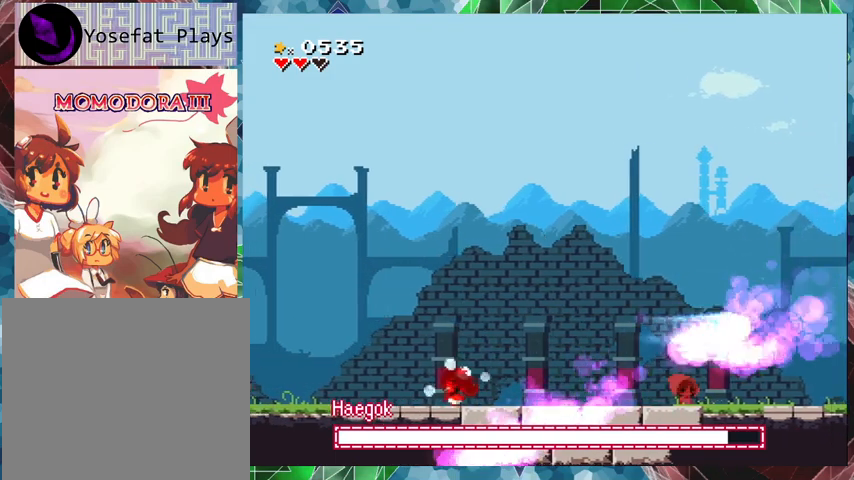
{"buttons": ["B", "Y"], "events": [[167, "B", "down"], [200, "DPAD_LEFT", "up"]]}
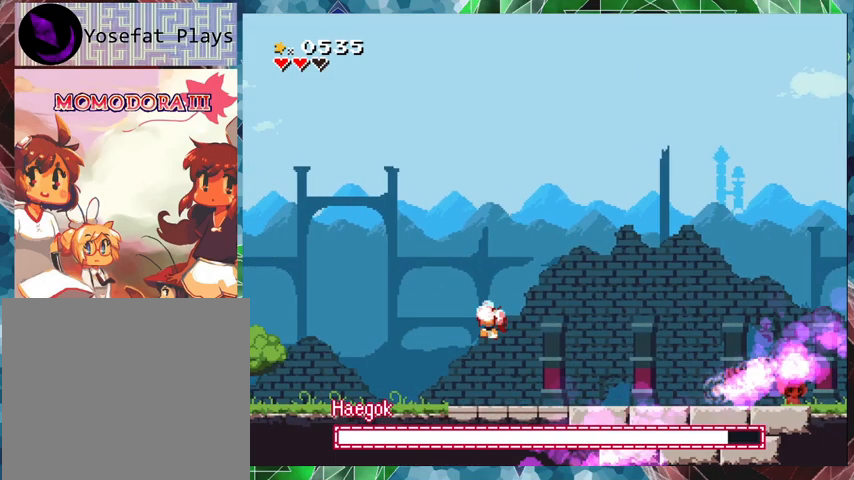
{"buttons": ["B", "Y", "DPAD_RIGHT"], "events": [[33, "B", "up"], [133, "DPAD_RIGHT", "down"], [467, "B", "down"]]}
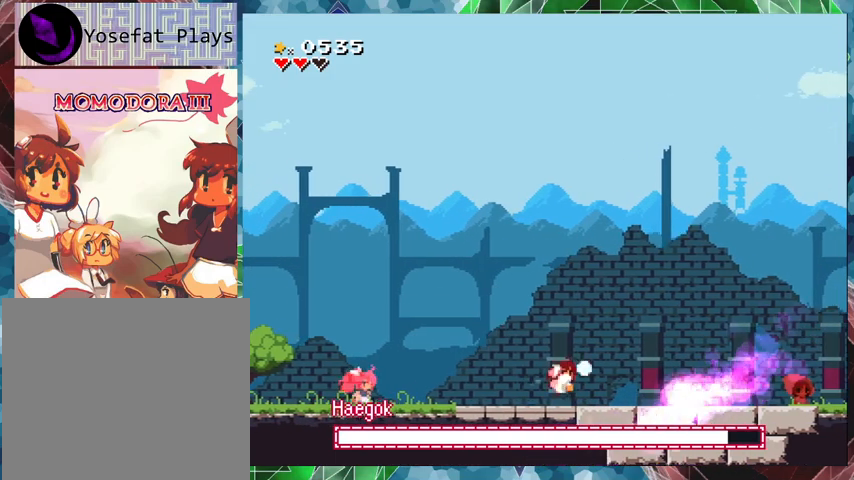
{"buttons": ["Y", "DPAD_RIGHT"], "events": [[300, "B", "up"], [300, "Y", "up"], [333, "Y", "down"]]}
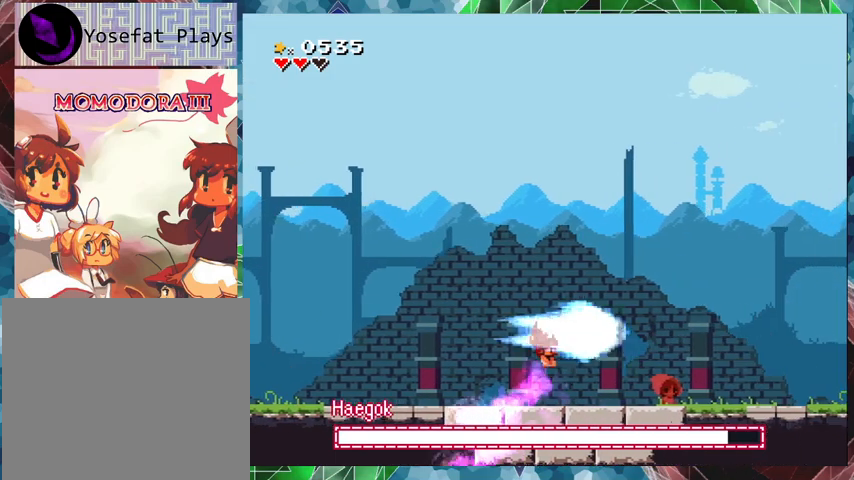
{"buttons": ["Y", "DPAD_RIGHT"], "events": []}
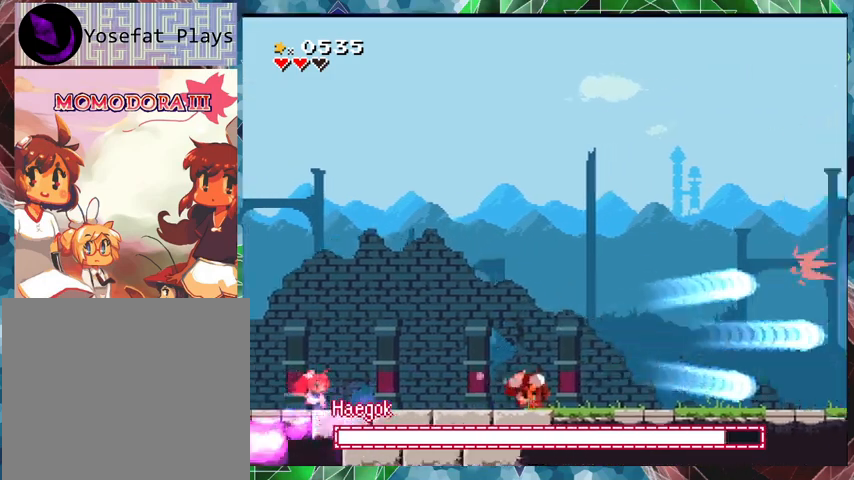
{"buttons": ["Y", "DPAD_RIGHT"], "events": [[333, "DPAD_RIGHT", "up"], [467, "DPAD_RIGHT", "down"]]}
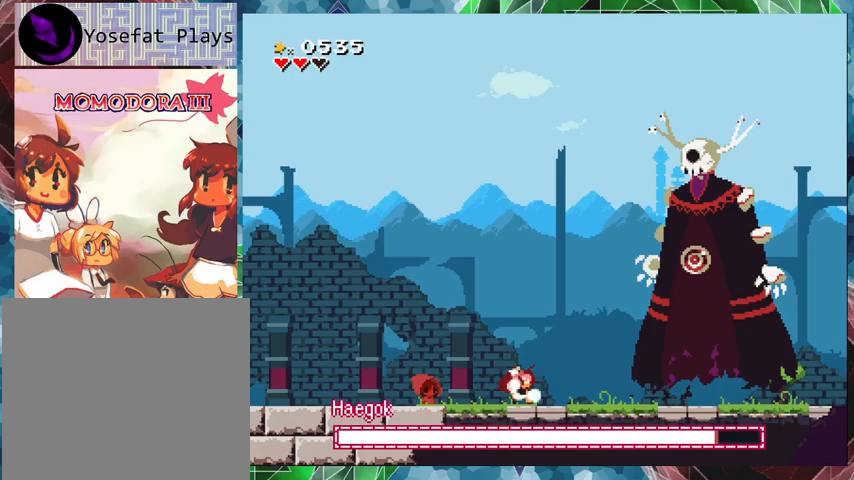
{"buttons": ["B", "Y"], "events": [[67, "DPAD_RIGHT", "up"], [200, "DPAD_LEFT", "down"], [333, "B", "down"], [467, "DPAD_LEFT", "up"]]}
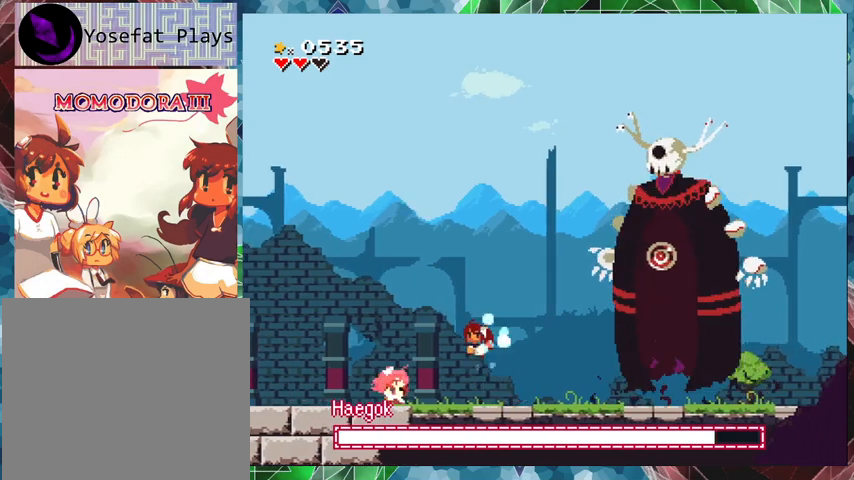
{"buttons": ["Y", "DPAD_LEFT"], "events": [[67, "DPAD_RIGHT", "down"], [133, "B", "up"], [167, "Y", "up"], [200, "DPAD_RIGHT", "up"], [200, "Y", "down"], [500, "DPAD_LEFT", "down"]]}
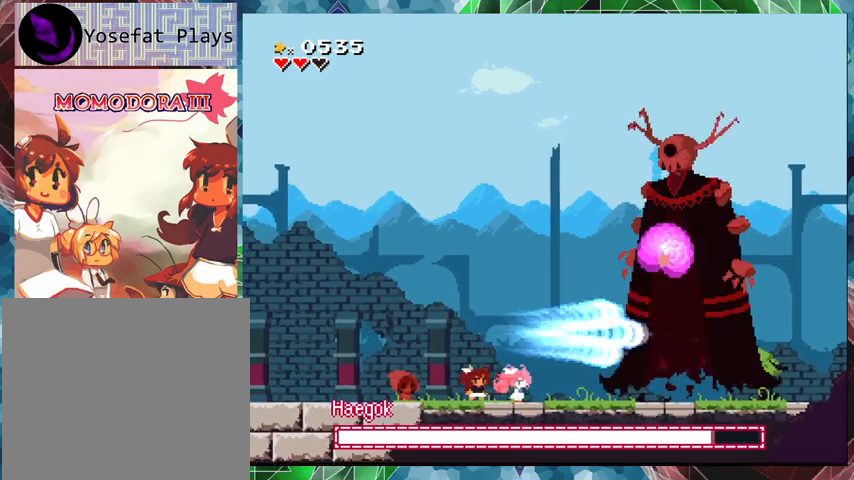
{"buttons": ["B", "Y", "DPAD_LEFT"], "events": [[467, "B", "down"]]}
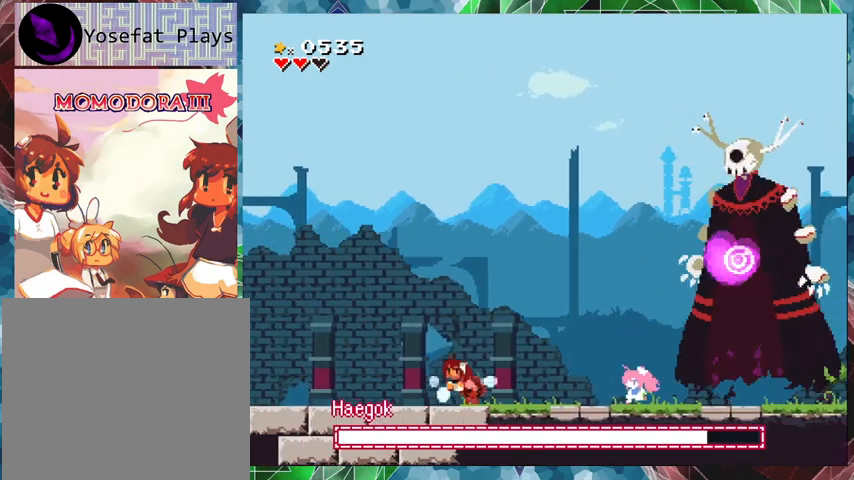
{"buttons": ["Y", "DPAD_LEFT"], "events": [[300, "B", "up"]]}
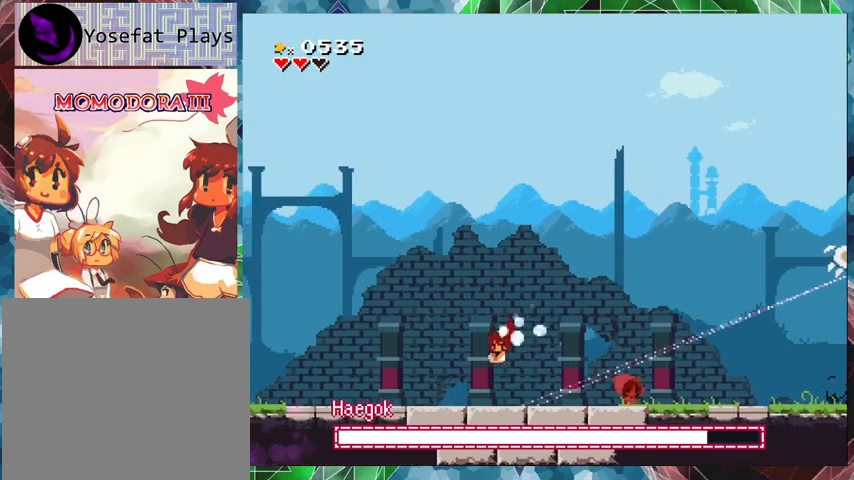
{"buttons": ["B", "Y", "DPAD_LEFT"], "events": [[300, "B", "down"]]}
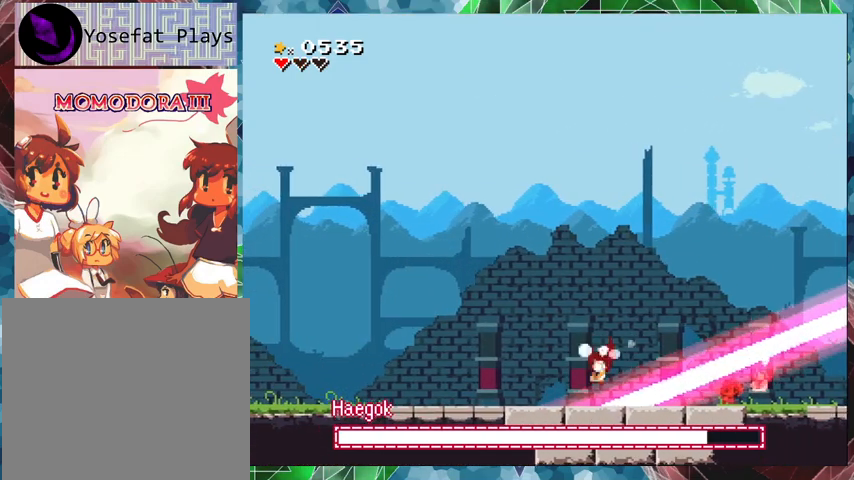
{"buttons": ["Y"], "events": [[167, "B", "up"], [500, "DPAD_LEFT", "up"]]}
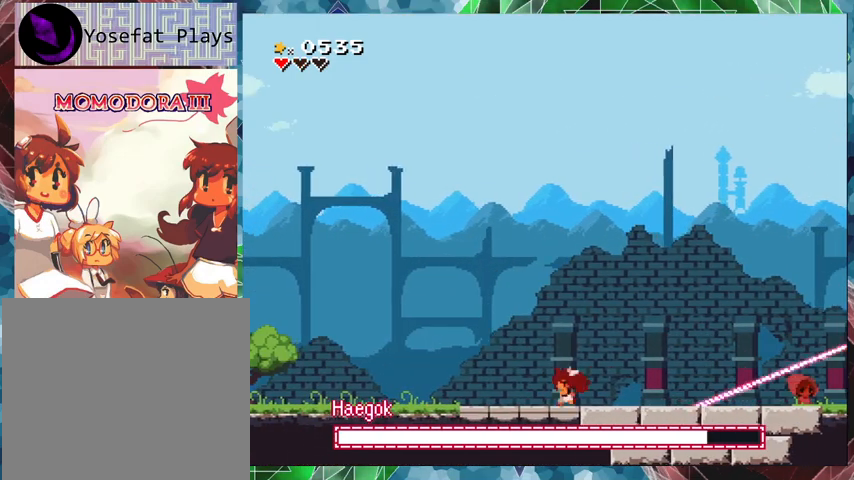
{"buttons": ["Y", "DPAD_RIGHT"], "events": [[133, "DPAD_RIGHT", "down"]]}
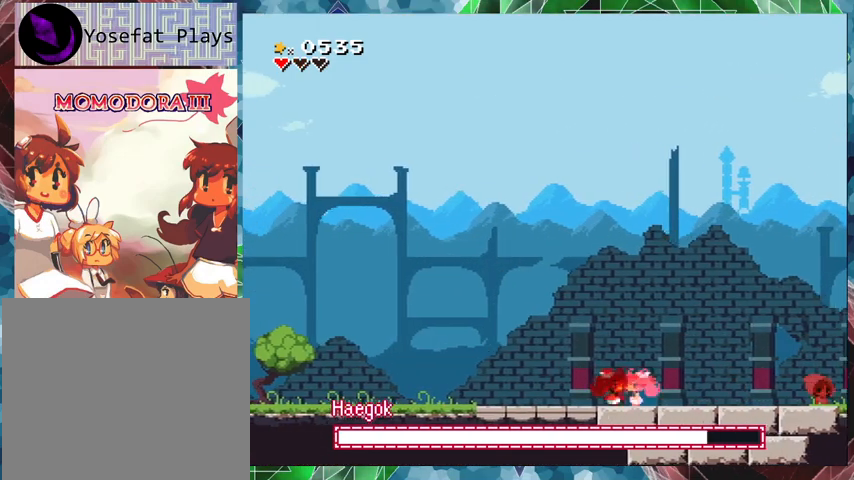
{"buttons": ["Y", "DPAD_RIGHT"], "events": [[233, "B", "down"], [500, "B", "up"]]}
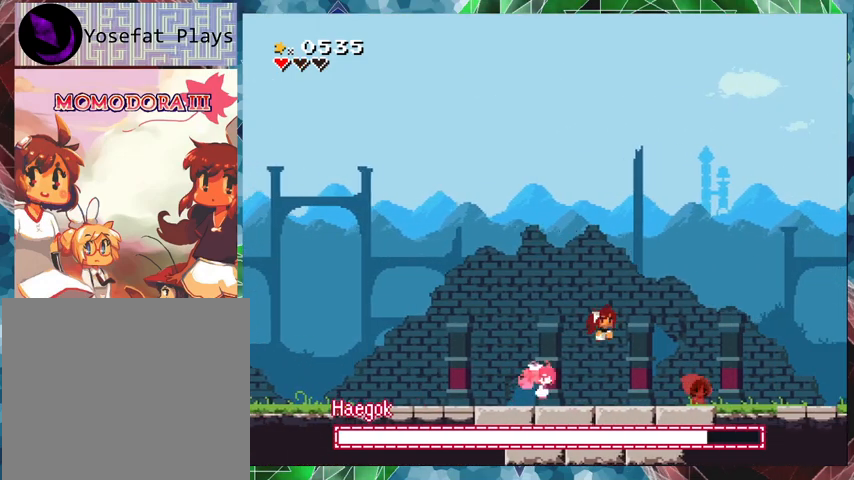
{"buttons": ["Y"], "events": [[33, "Y", "up"], [100, "Y", "down"], [500, "DPAD_RIGHT", "up"]]}
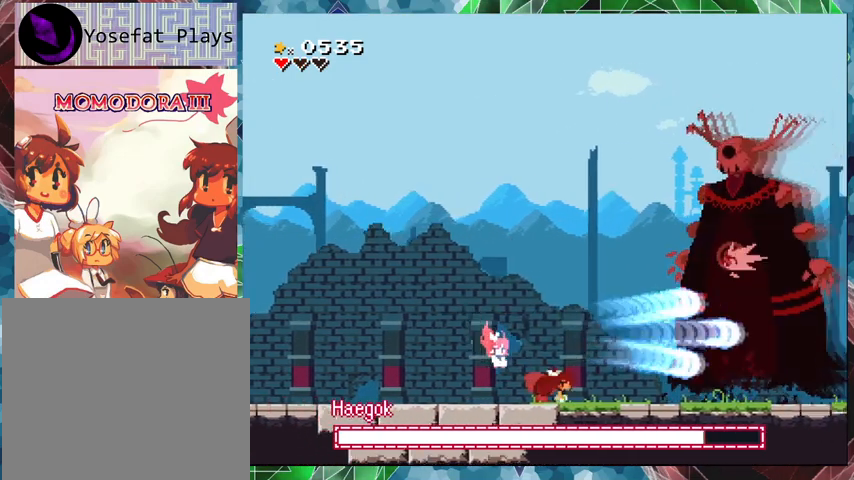
{"buttons": [], "events": [[167, "DPAD_LEFT", "down"], [367, "DPAD_LEFT", "up"], [500, "Y", "up"]]}
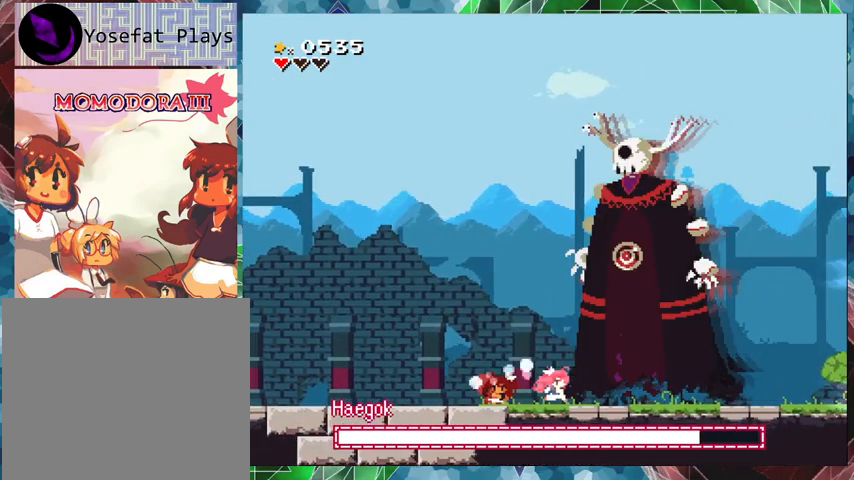
{"buttons": [], "events": [[100, "B", "down"], [300, "DPAD_RIGHT", "down"], [367, "B", "up"], [400, "Y", "down"], [433, "DPAD_RIGHT", "up"], [500, "Y", "up"]]}
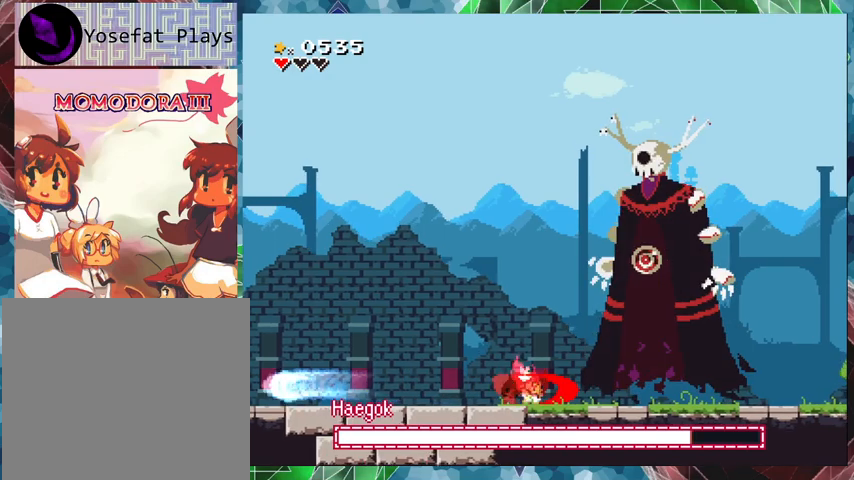
{"buttons": ["DPAD_RIGHT"], "events": [[67, "Y", "down"], [167, "Y", "up"], [433, "DPAD_RIGHT", "down"]]}
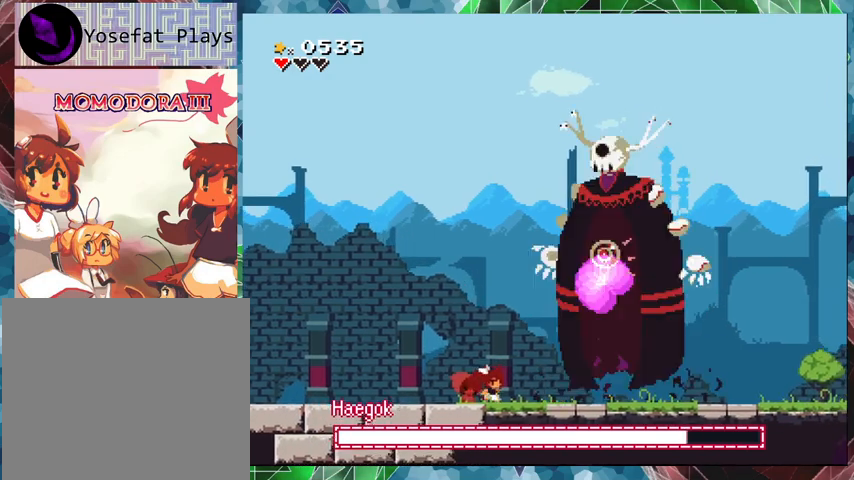
{"buttons": ["Y"], "events": [[133, "DPAD_RIGHT", "up"], [133, "Y", "down"], [233, "Y", "up"], [300, "Y", "down"], [400, "Y", "up"], [433, "Y", "down"]]}
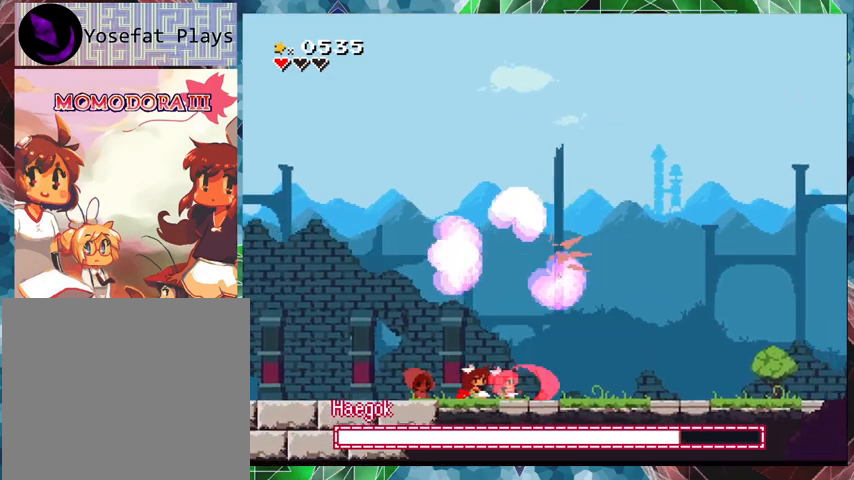
{"buttons": ["Y"], "events": [[33, "Y", "up"], [67, "Y", "down"], [167, "Y", "up"], [233, "Y", "down"], [300, "Y", "up"], [367, "Y", "down"], [433, "Y", "up"], [500, "Y", "down"]]}
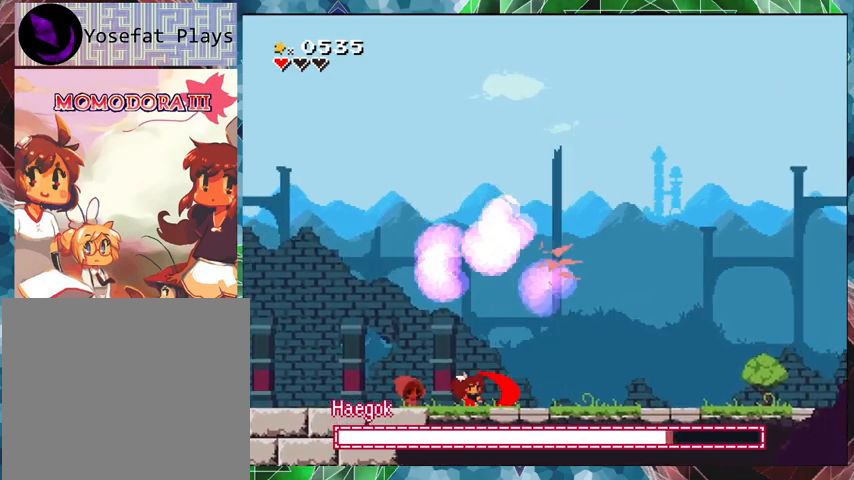
{"buttons": ["DPAD_LEFT"], "events": [[67, "Y", "up"], [133, "DPAD_LEFT", "down"]]}
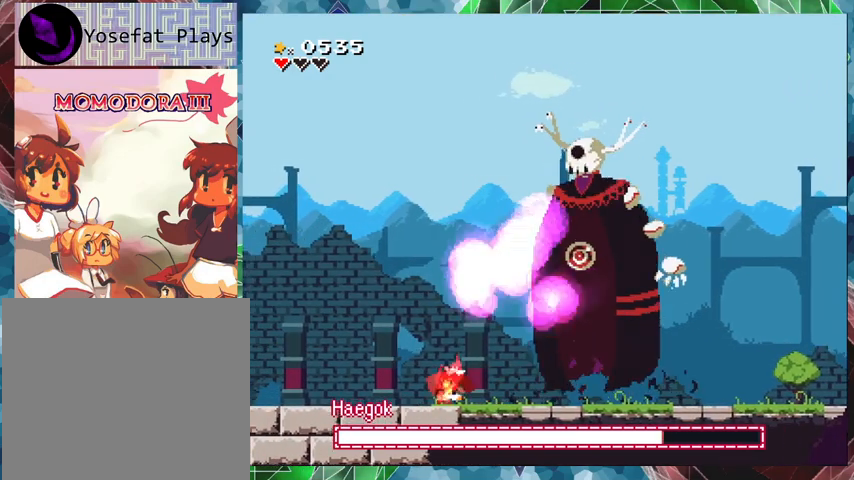
{"buttons": [], "events": [[433, "DPAD_LEFT", "up"]]}
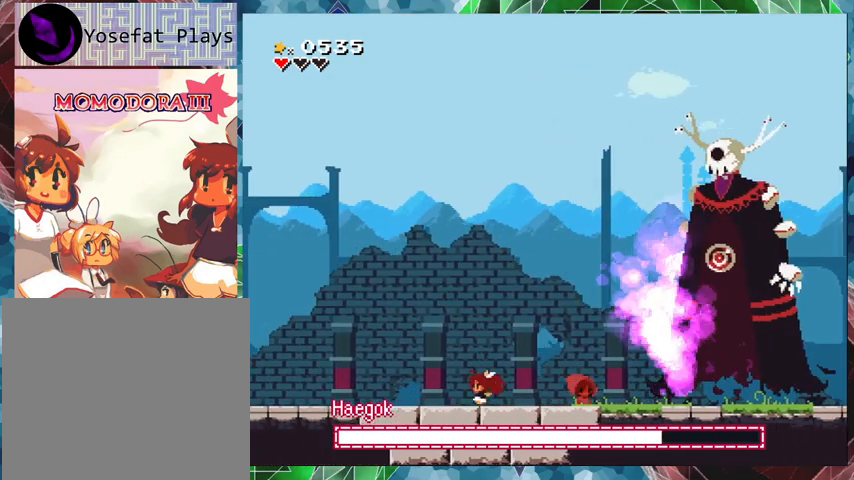
{"buttons": ["Y"], "events": [[33, "DPAD_RIGHT", "down"], [67, "Y", "down"], [133, "DPAD_RIGHT", "up"]]}
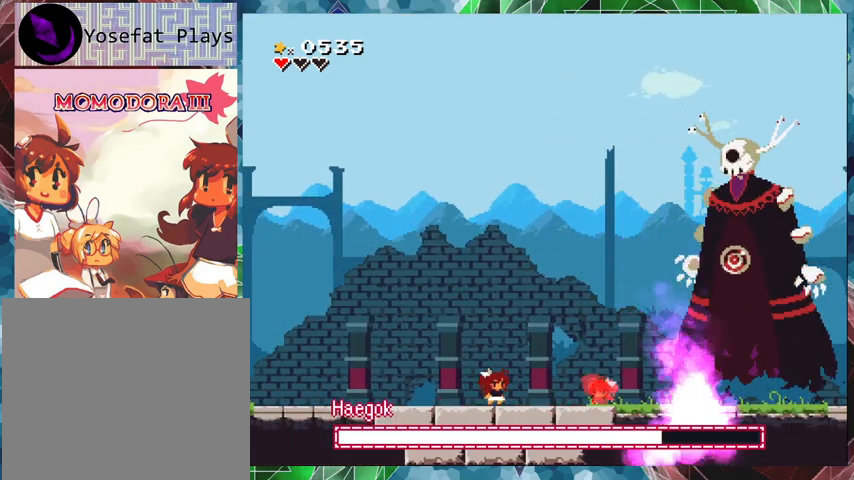
{"buttons": ["Y"], "events": [[67, "B", "down"], [400, "B", "up"], [400, "Y", "up"], [467, "Y", "down"]]}
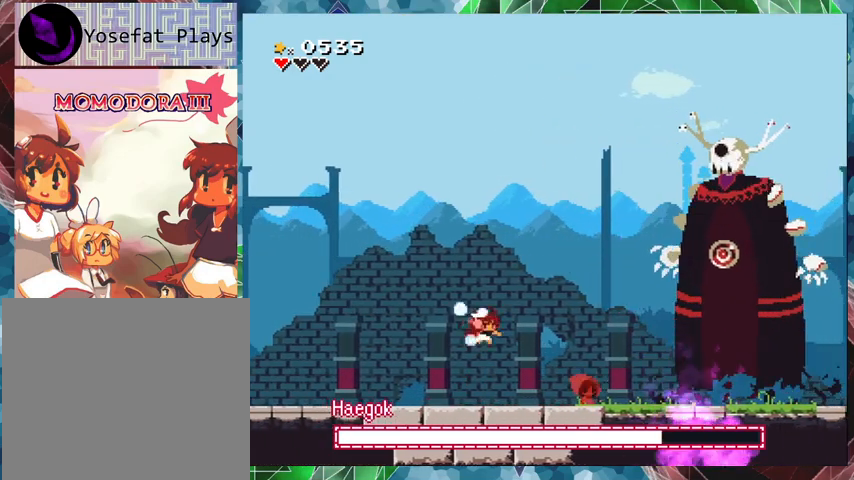
{"buttons": ["Y"], "events": []}
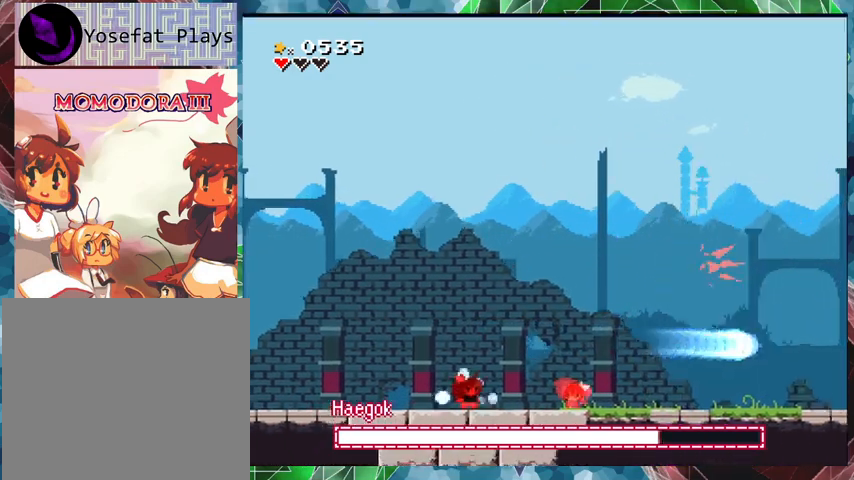
{"buttons": ["Y"], "events": [[167, "B", "down"], [433, "B", "up"], [433, "DPAD_RIGHT", "down"], [467, "Y", "up"], [500, "DPAD_RIGHT", "up"], [500, "Y", "down"]]}
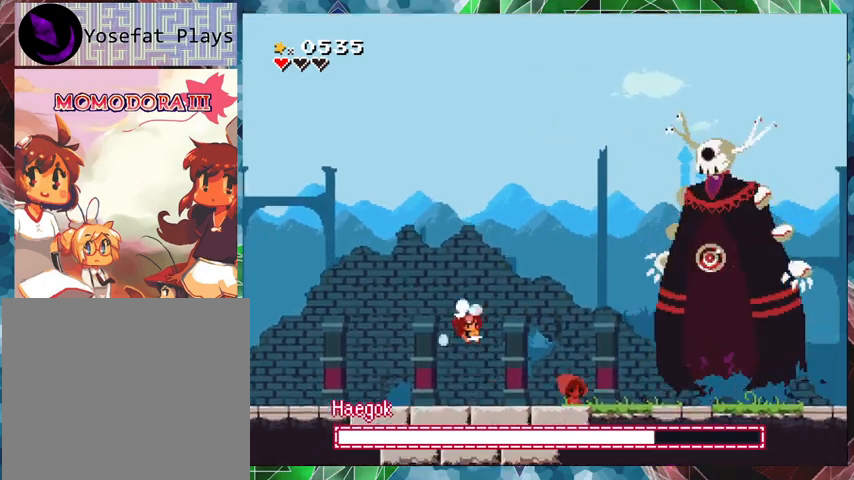
{"buttons": ["Y"], "events": []}
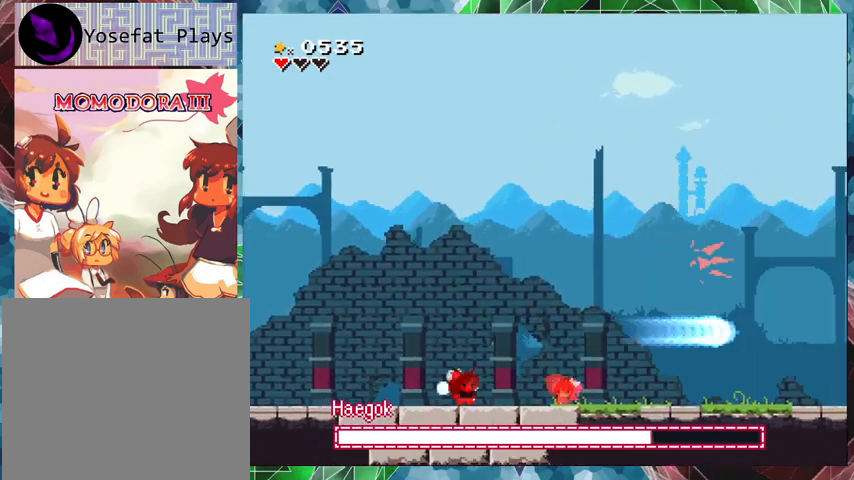
{"buttons": ["Y"], "events": [[167, "B", "down"], [433, "B", "up"], [433, "Y", "up"], [467, "Y", "down"]]}